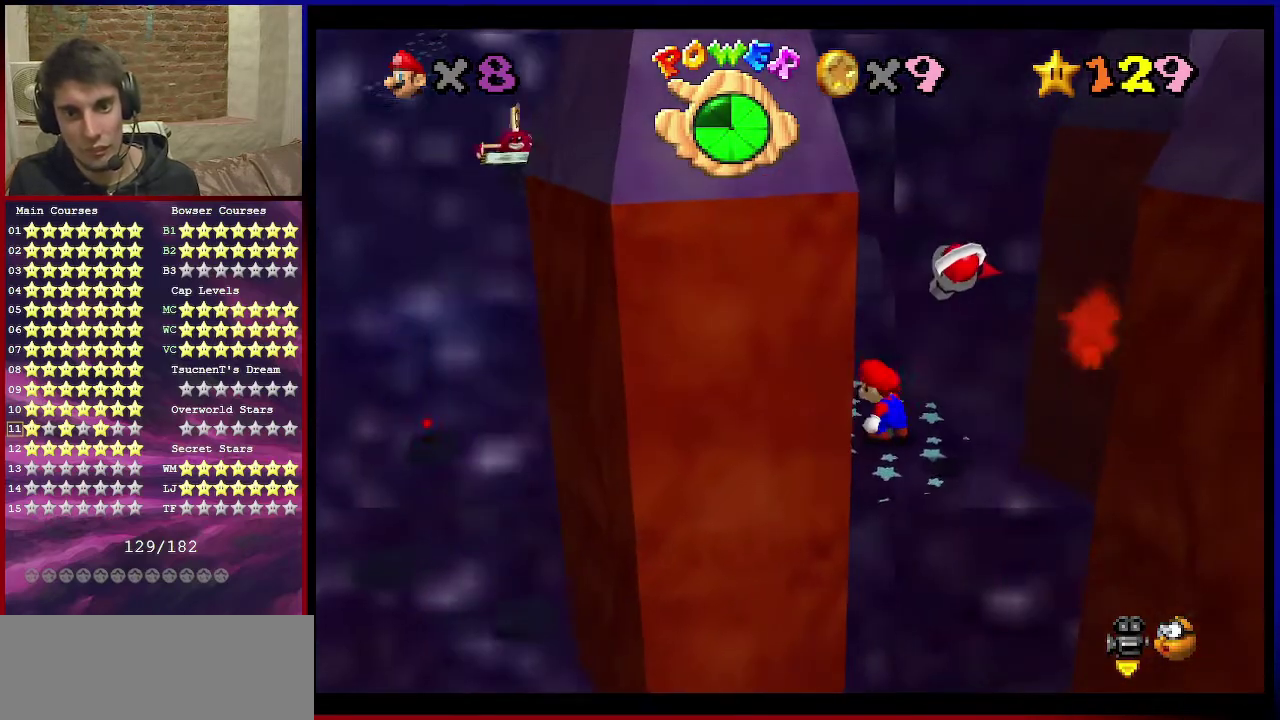
Gameplay with a controller (Nintendo layout); each line is a JSON object with the inputs held at the frame after it (dt_ms = milliseconds from this image to that frame). "events" lists button and stick changes between this image and that frame as [ms after this image, input, new state], when the widget could be followed in between. Not read: L3 R3.
{"dt_ms": 401, "buttons": [], "left_stick": "up", "events": [[267, "B", "down"], [301, "left_stick", "up"], [334, "B", "up"]]}
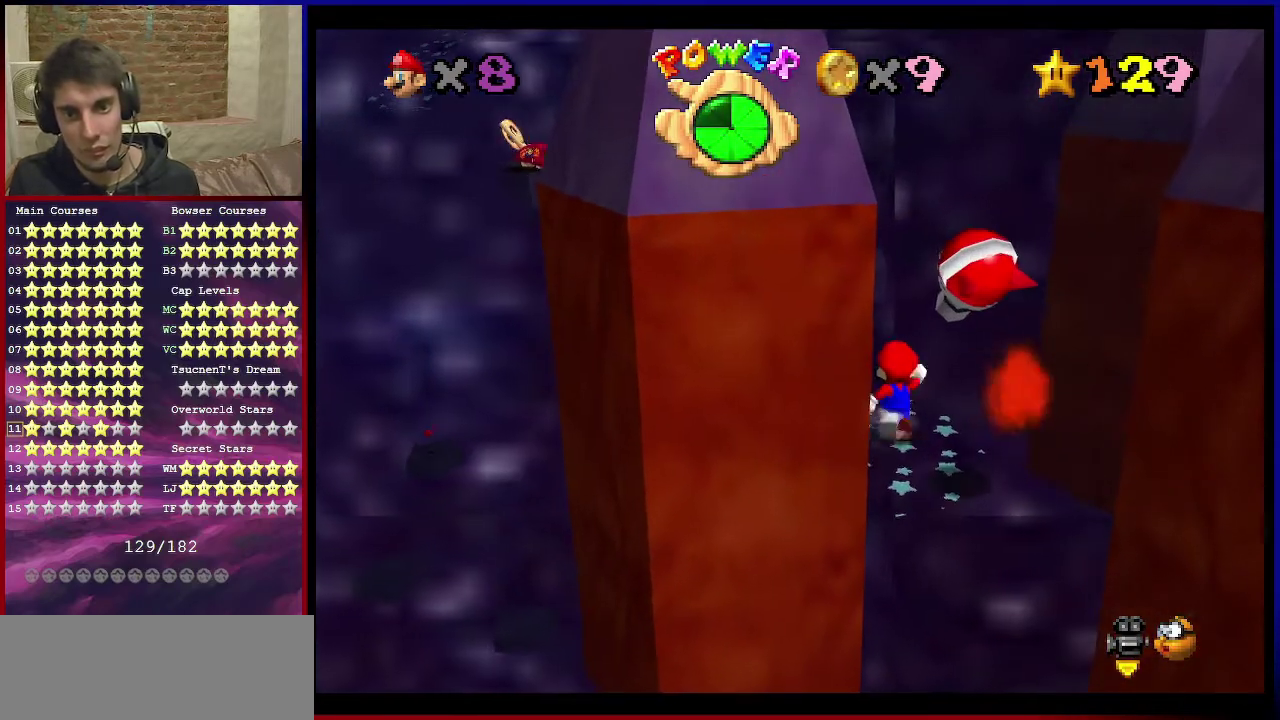
{"dt_ms": 600, "buttons": ["Z", "C_RIGHT"], "left_stick": "up-right", "events": [[233, "Z", "down"], [300, "A", "down"], [400, "A", "up"], [533, "C_RIGHT", "down"], [600, "left_stick", "up-right"]]}
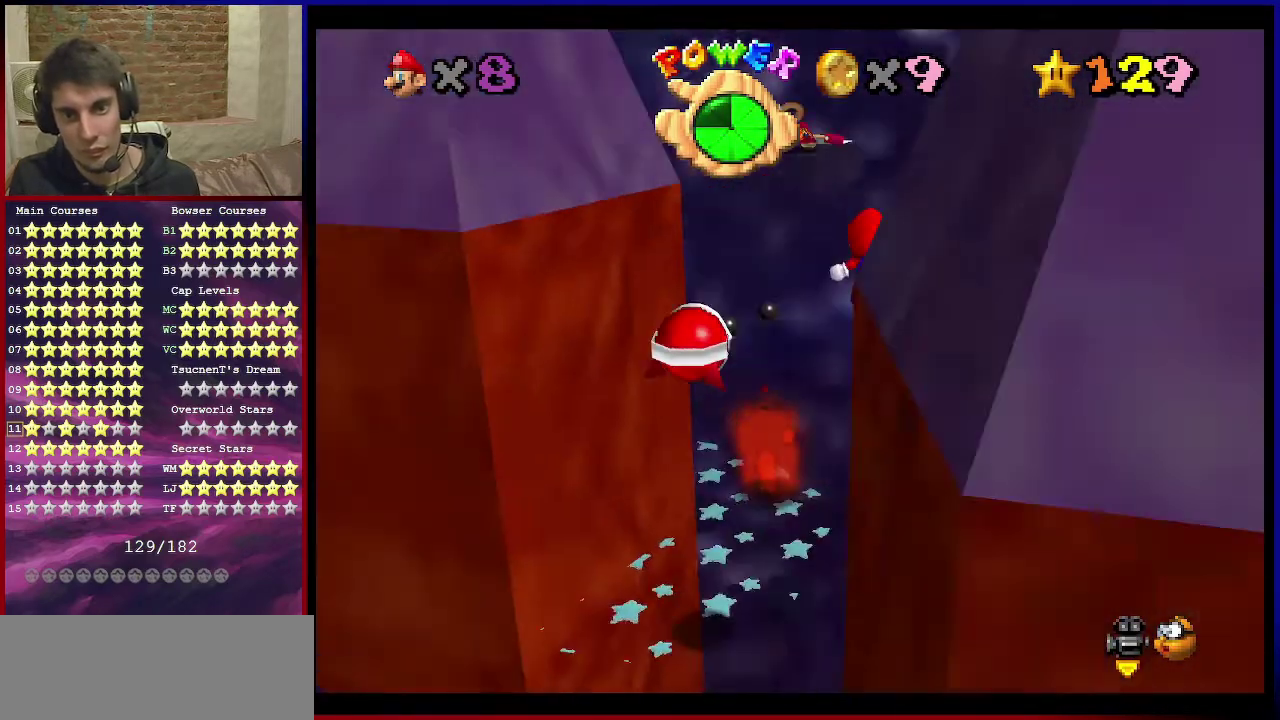
{"dt_ms": 501, "buttons": ["Z"], "left_stick": "center", "events": [[34, "C_RIGHT", "up"], [434, "left_stick", "center"]]}
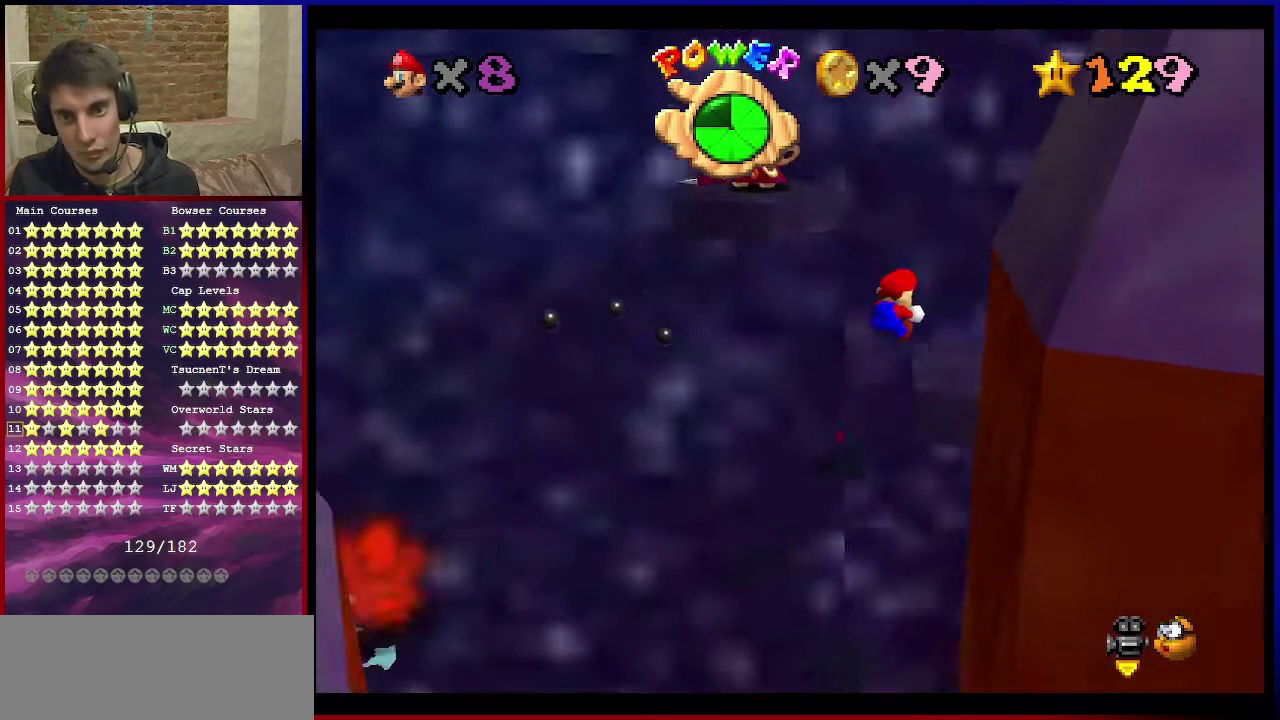
{"dt_ms": 700, "buttons": [], "left_stick": "center", "events": [[33, "left_stick", "left"], [167, "left_stick", "up"], [300, "Z", "up"], [333, "left_stick", "center"], [534, "C_RIGHT", "down"], [667, "C_RIGHT", "up"]]}
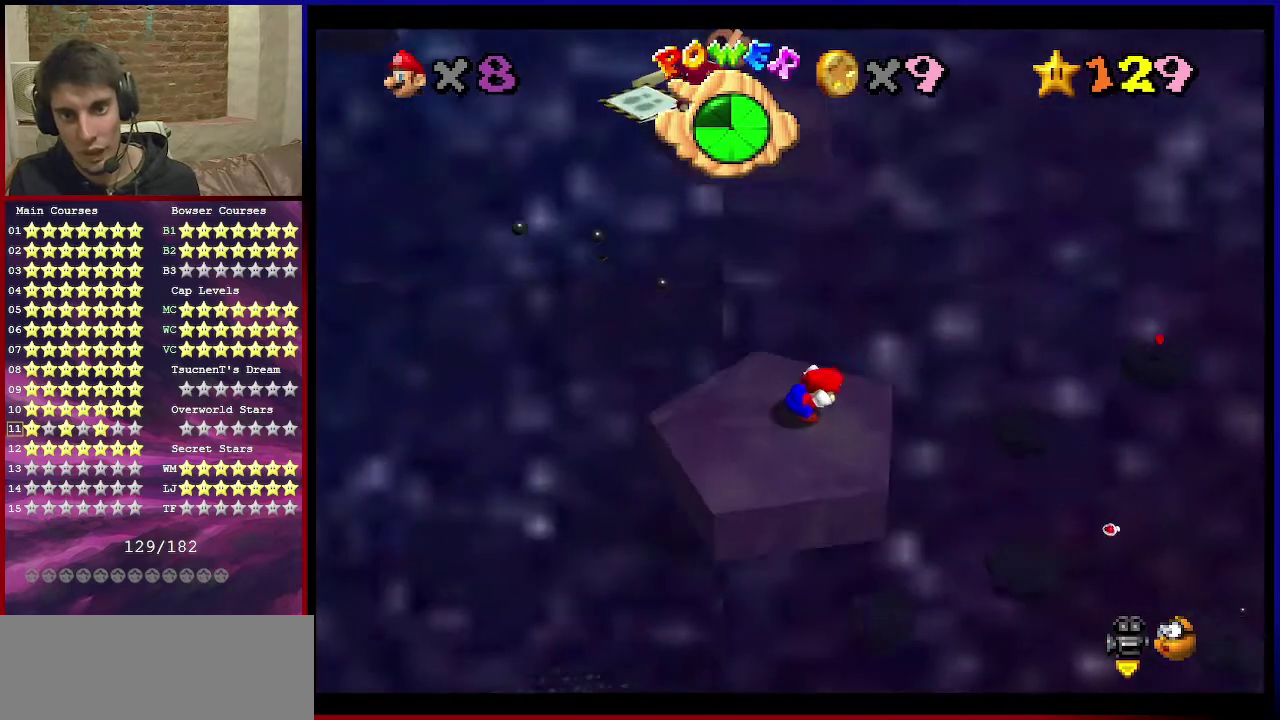
{"dt_ms": 301, "buttons": [], "left_stick": "center", "events": [[67, "left_stick", "up"], [201, "left_stick", "center"]]}
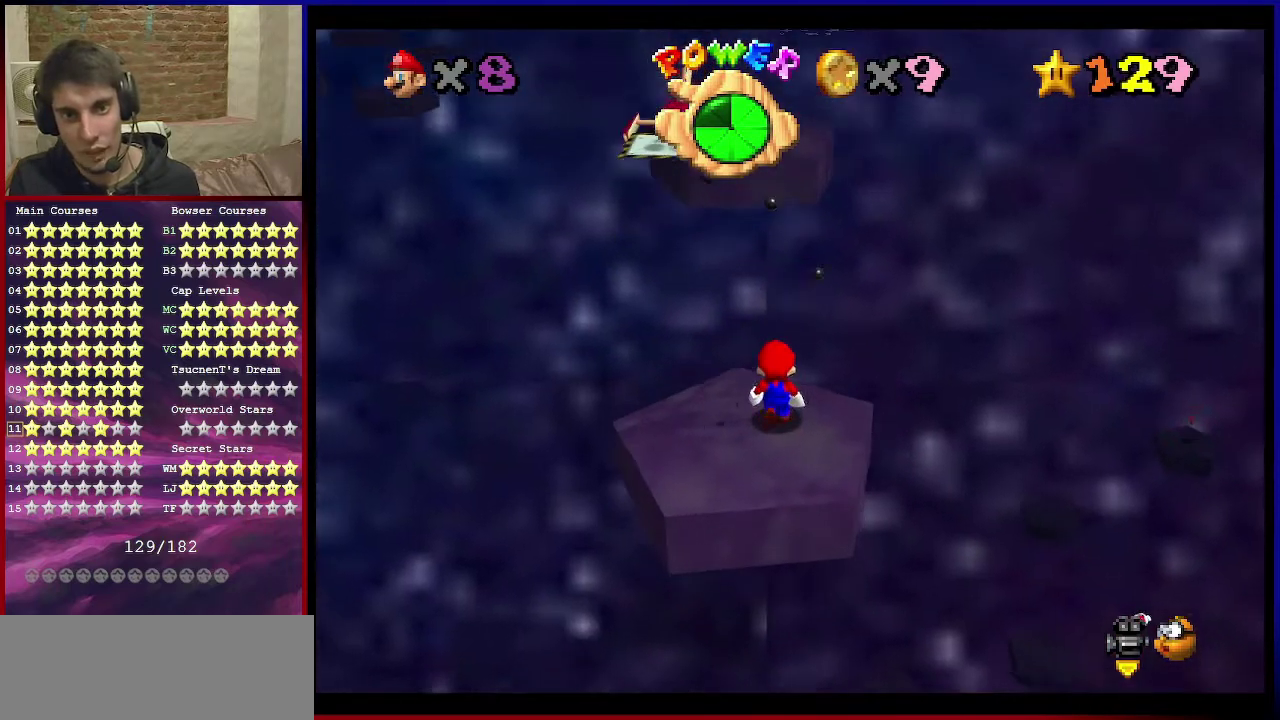
{"dt_ms": 600, "buttons": ["A"], "left_stick": "down", "events": [[66, "A", "down"], [133, "A", "up"], [167, "left_stick", "down-left"], [367, "left_stick", "down"], [600, "A", "down"]]}
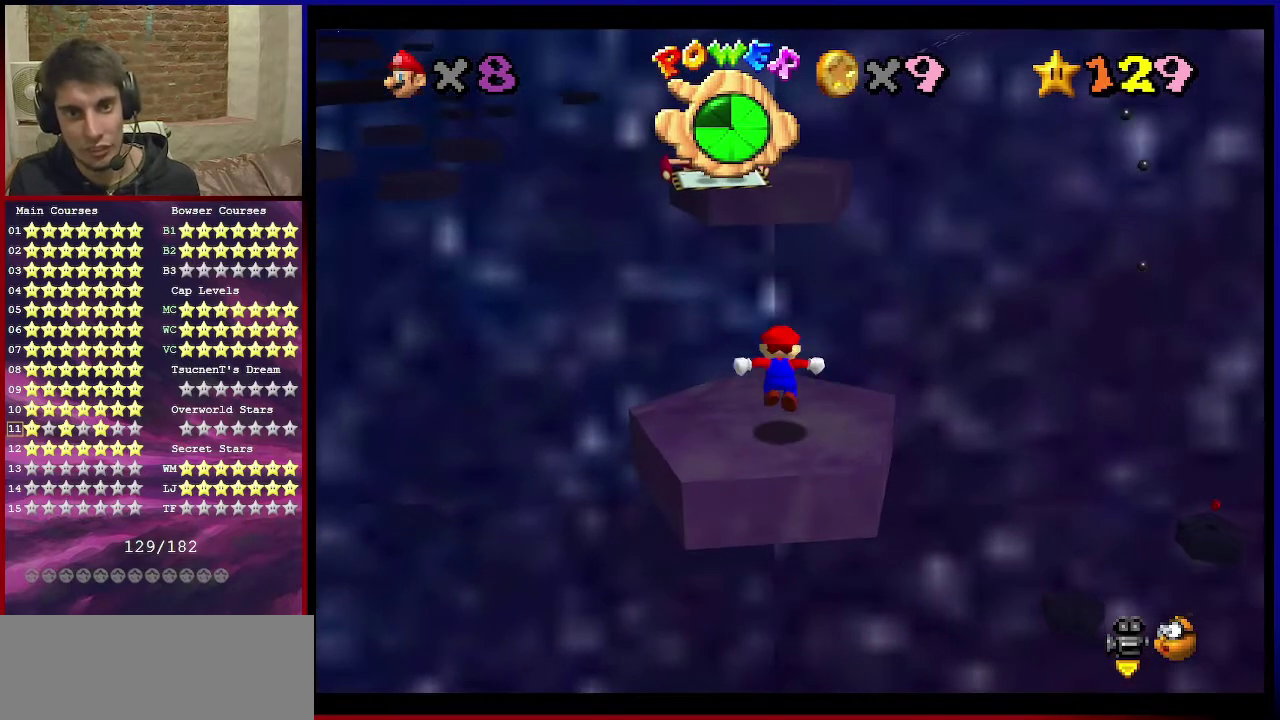
{"dt_ms": 601, "buttons": ["A"], "left_stick": "up-left", "events": [[100, "left_stick", "up-right"], [301, "left_stick", "up"], [434, "left_stick", "center"], [501, "left_stick", "up-left"]]}
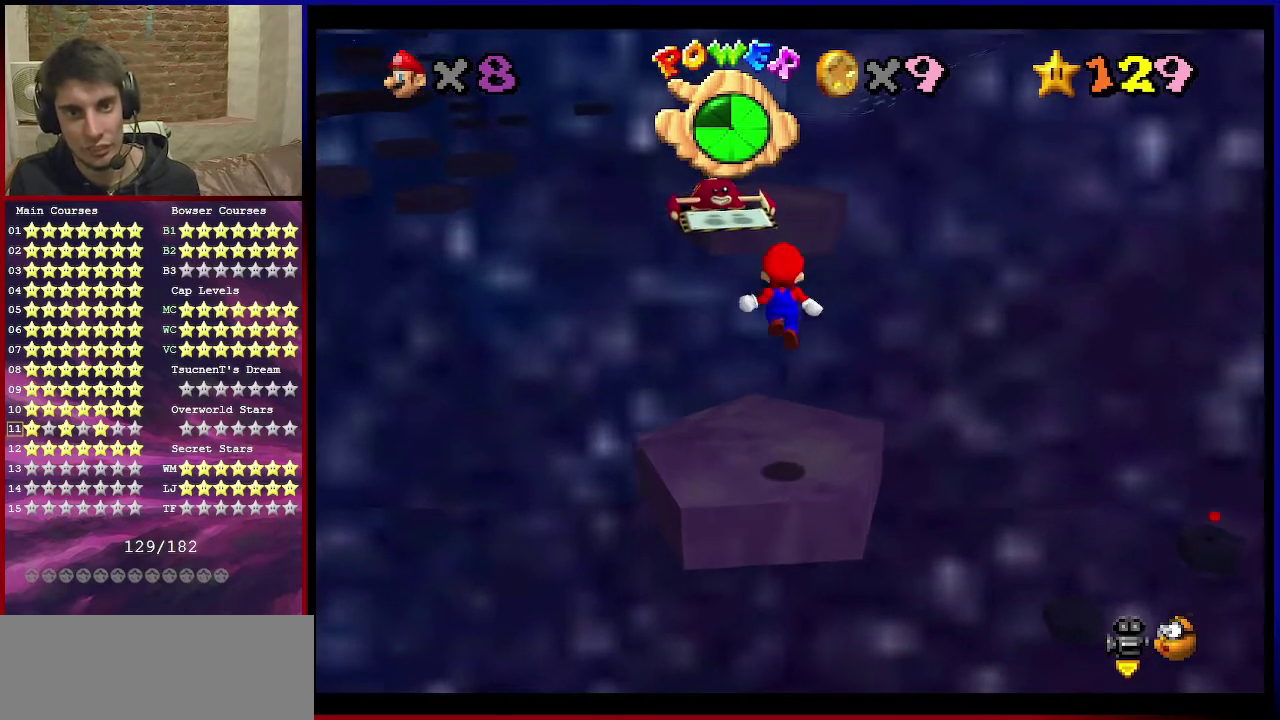
{"dt_ms": 300, "buttons": [], "left_stick": "left", "events": [[33, "left_stick", "left"], [100, "A", "up"]]}
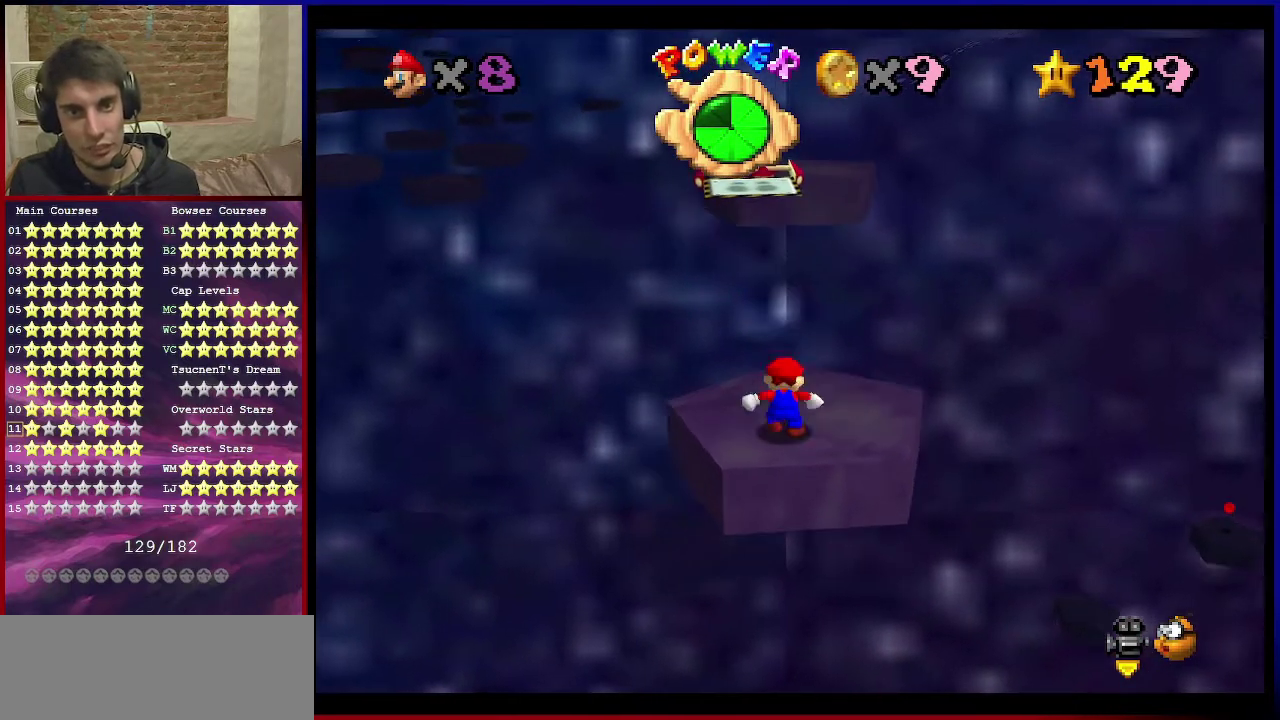
{"dt_ms": 501, "buttons": [], "left_stick": "center", "events": [[34, "A", "down"], [100, "A", "up"], [367, "left_stick", "center"], [401, "B", "down"], [467, "B", "up"]]}
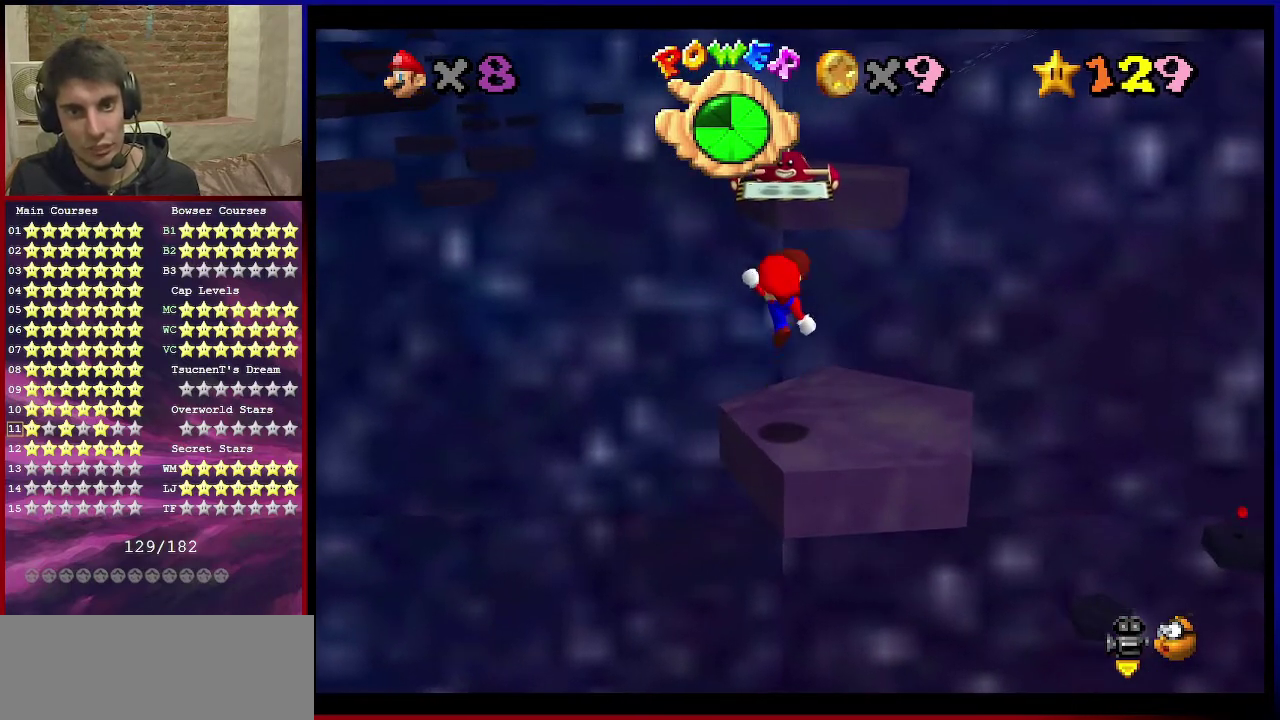
{"dt_ms": 500, "buttons": [], "left_stick": "center", "events": []}
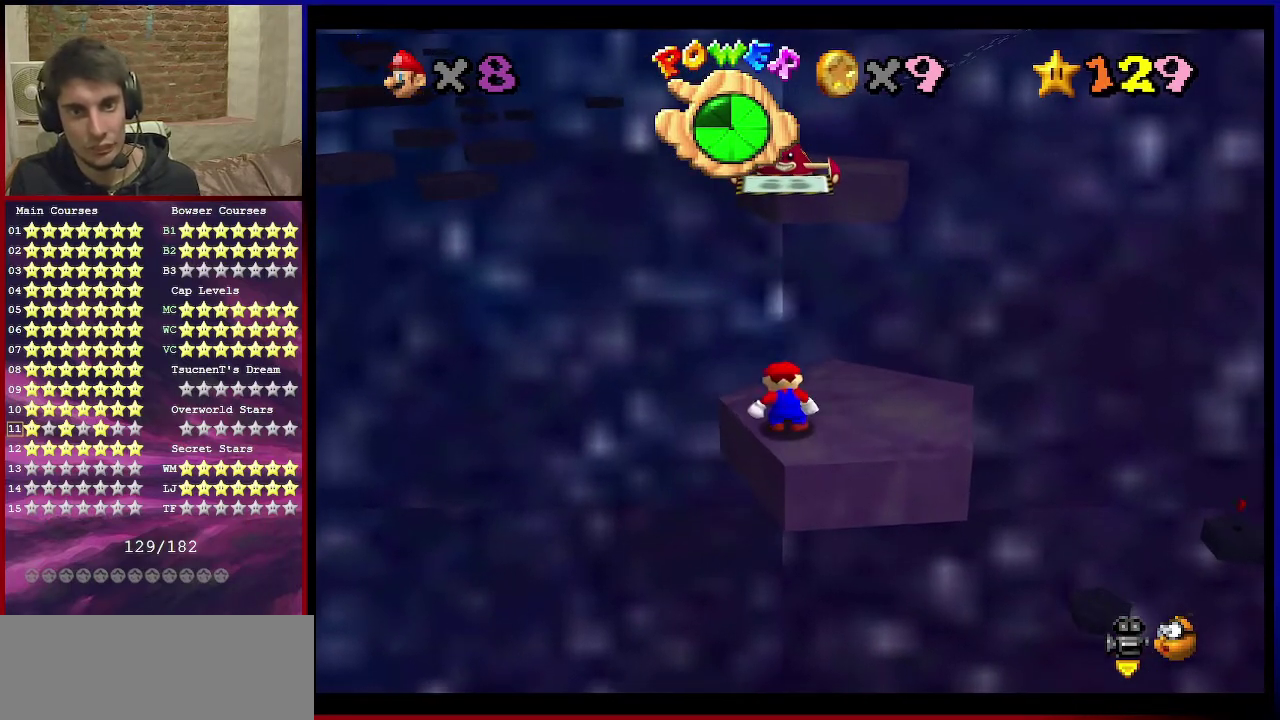
{"dt_ms": 301, "buttons": [], "left_stick": "center", "events": [[234, "left_stick", "up"], [301, "left_stick", "center"]]}
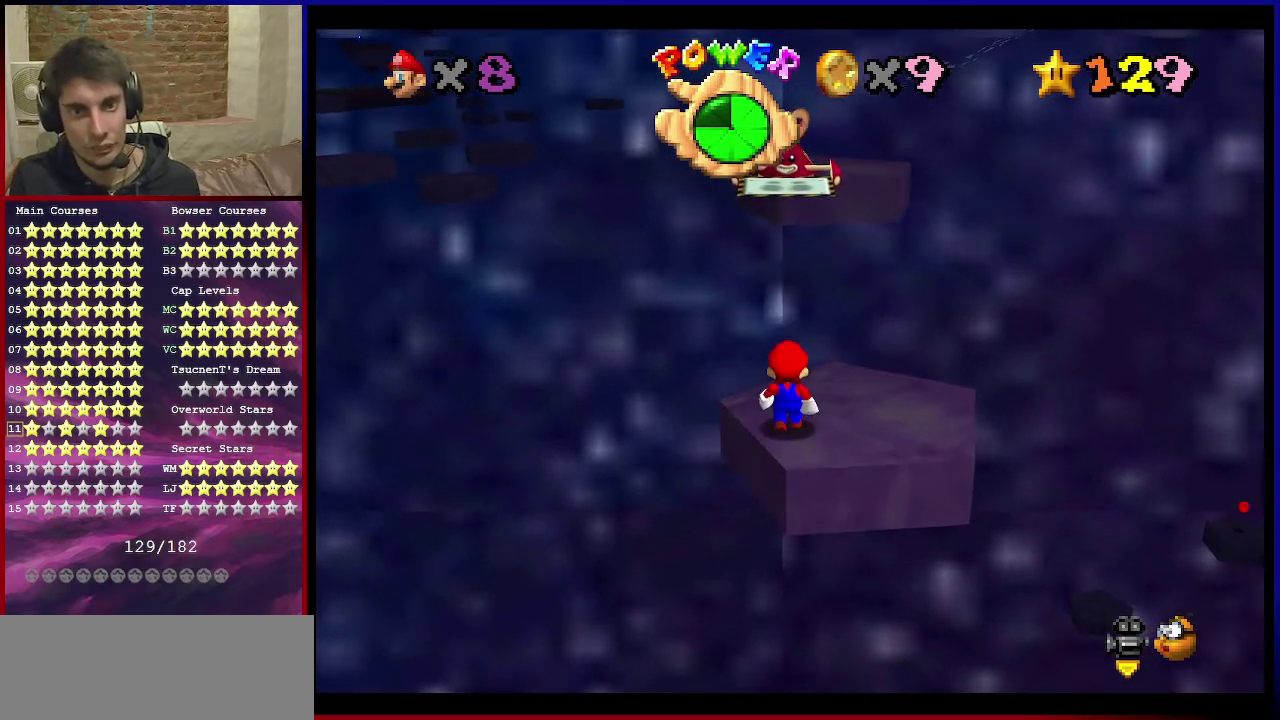
{"dt_ms": 700, "buttons": [], "left_stick": "center", "events": []}
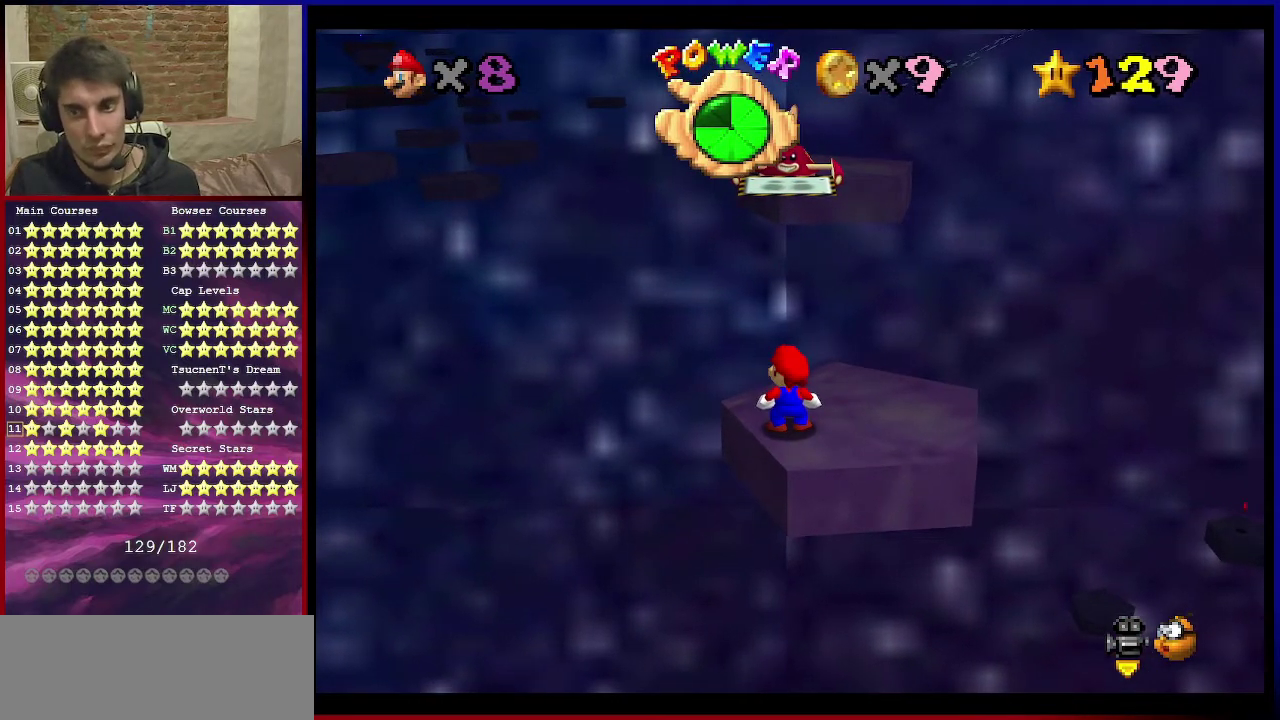
{"dt_ms": 501, "buttons": [], "left_stick": "center", "events": []}
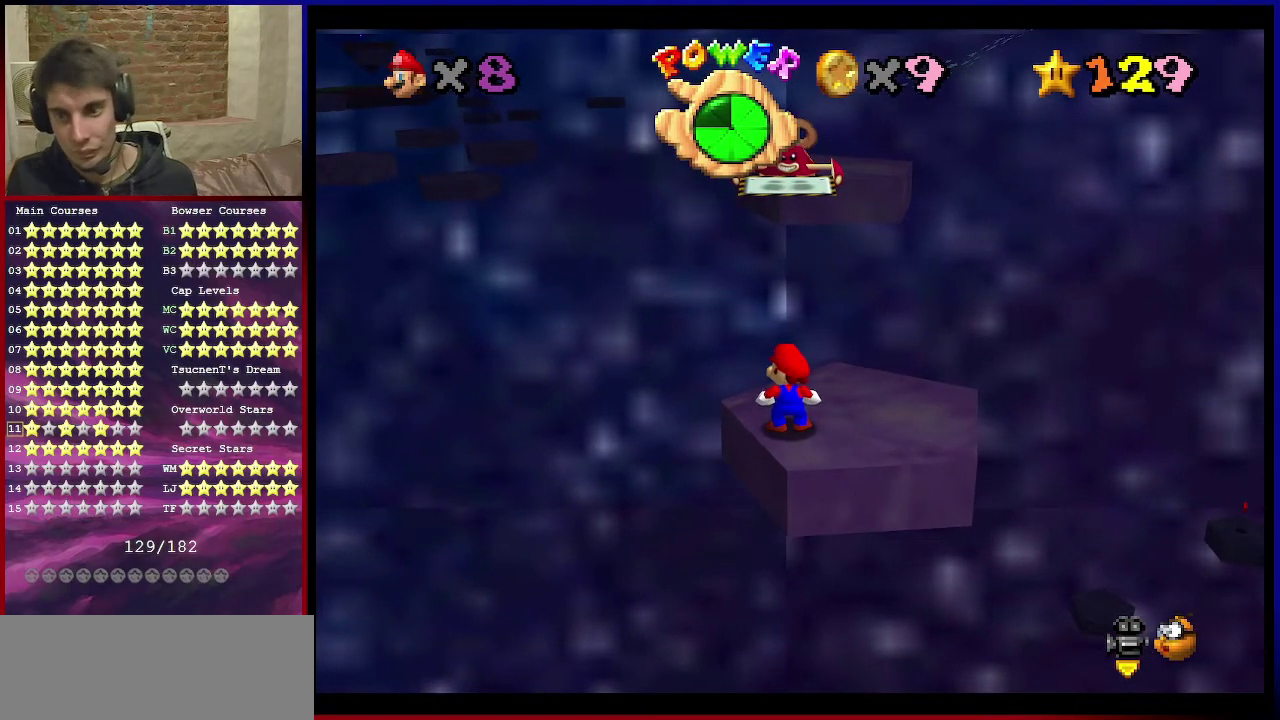
{"dt_ms": 500, "buttons": [], "left_stick": "center", "events": []}
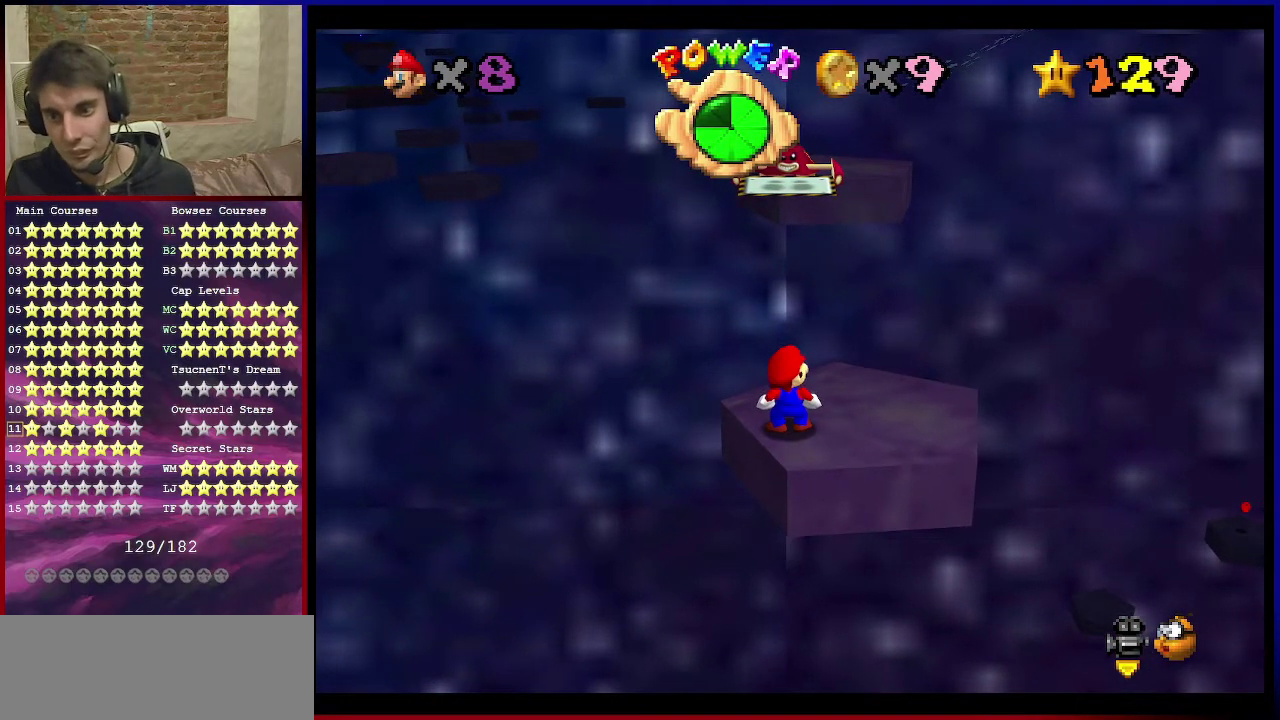
{"dt_ms": 501, "buttons": [], "left_stick": "center", "events": []}
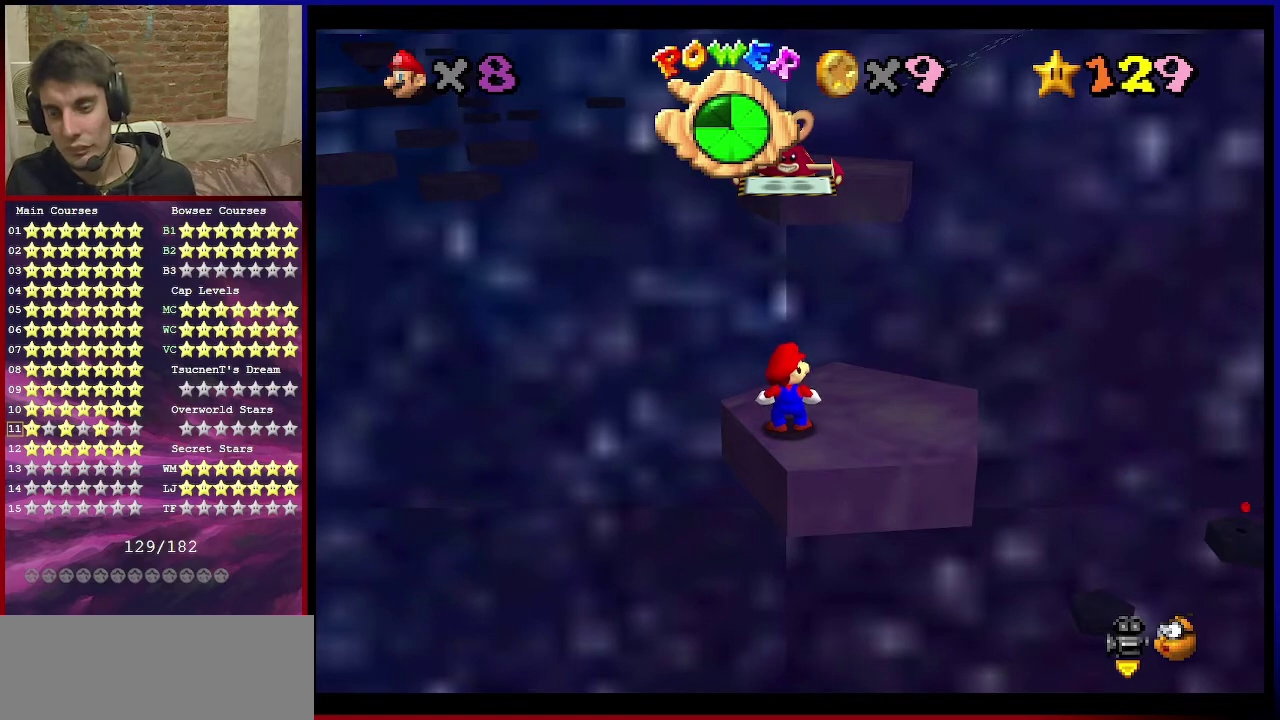
{"dt_ms": 500, "buttons": [], "left_stick": "center", "events": []}
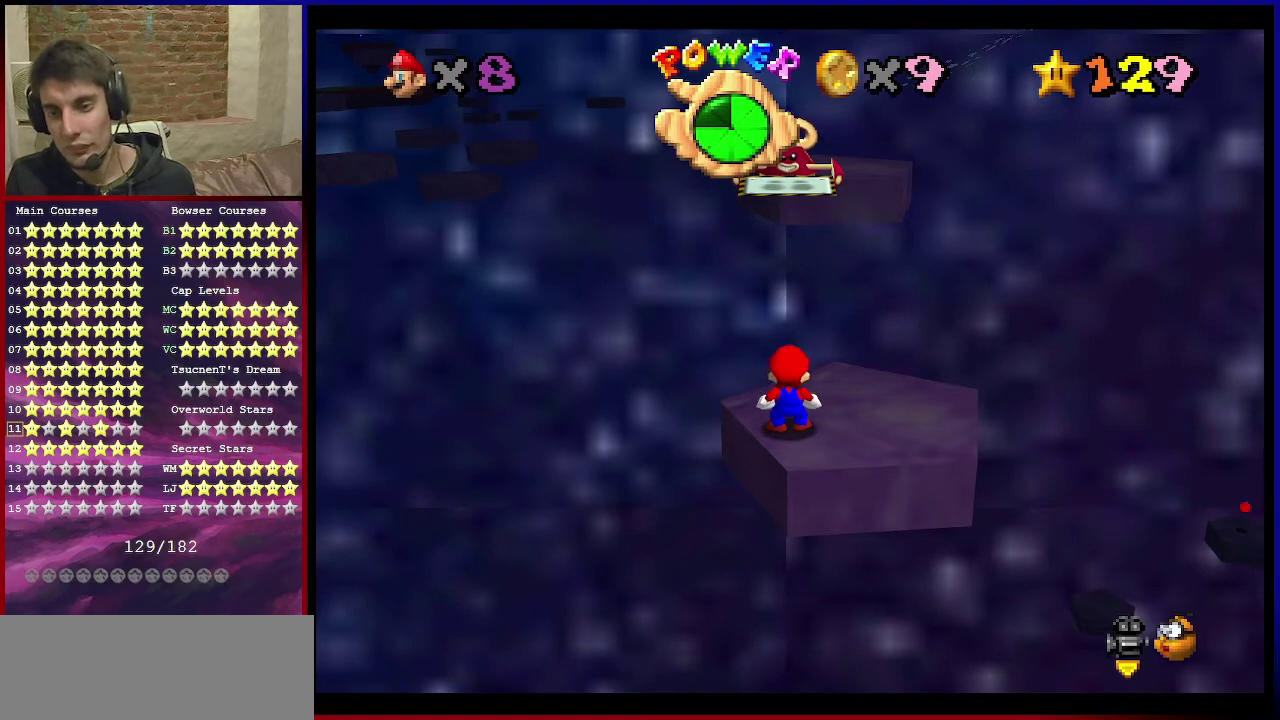
{"dt_ms": 501, "buttons": [], "left_stick": "center", "events": []}
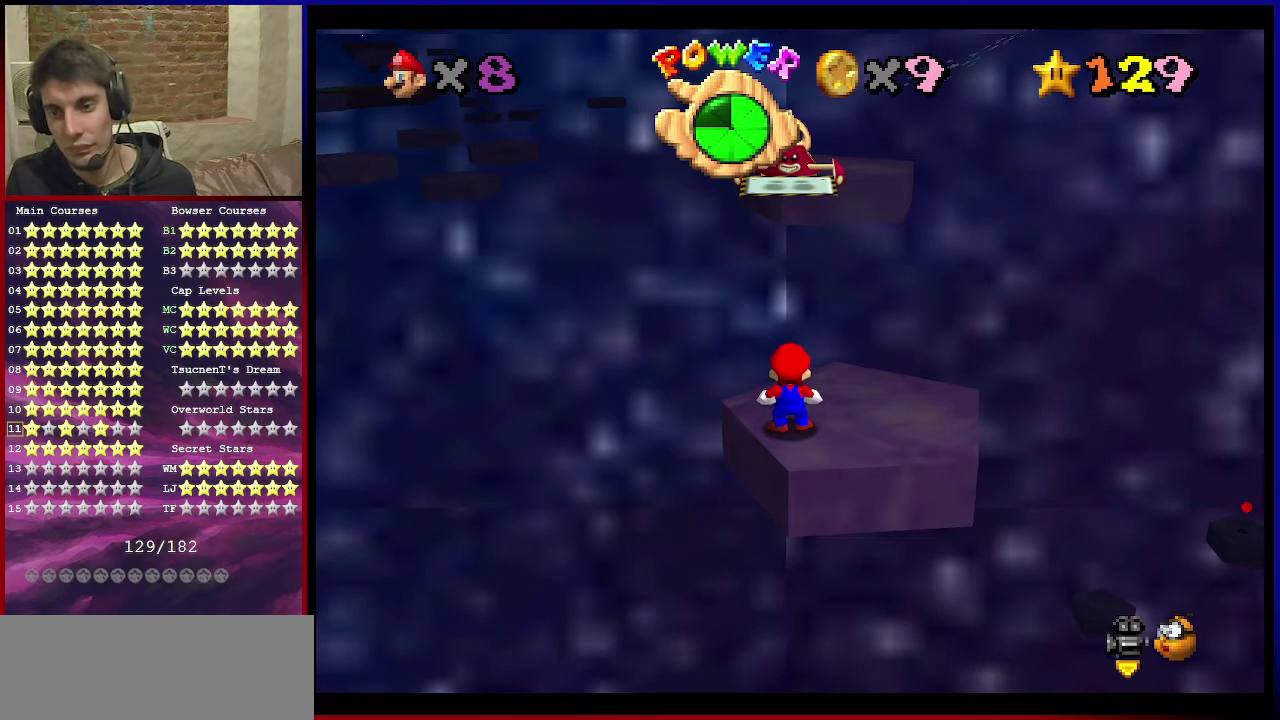
{"dt_ms": 500, "buttons": ["A"], "left_stick": "right", "events": [[333, "A", "down"], [400, "left_stick", "right"]]}
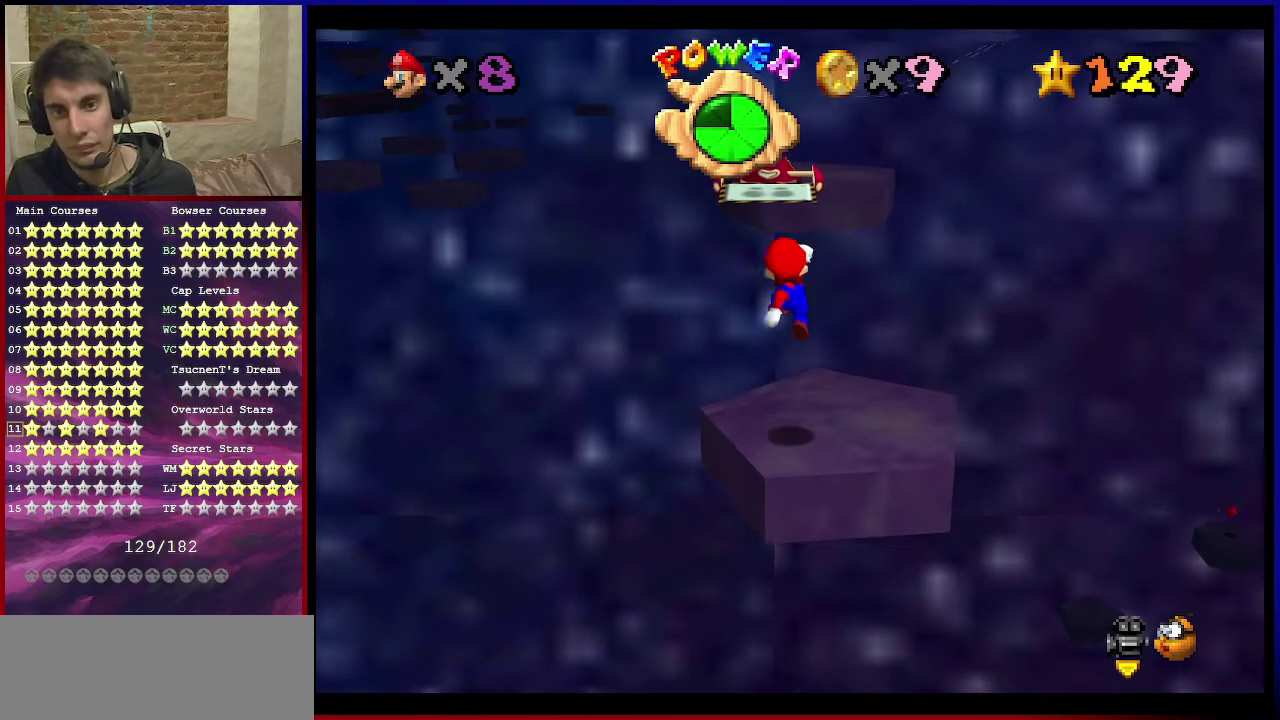
{"dt_ms": 601, "buttons": ["A", "B"], "left_stick": "up-right", "events": [[501, "B", "down"], [601, "left_stick", "up-right"]]}
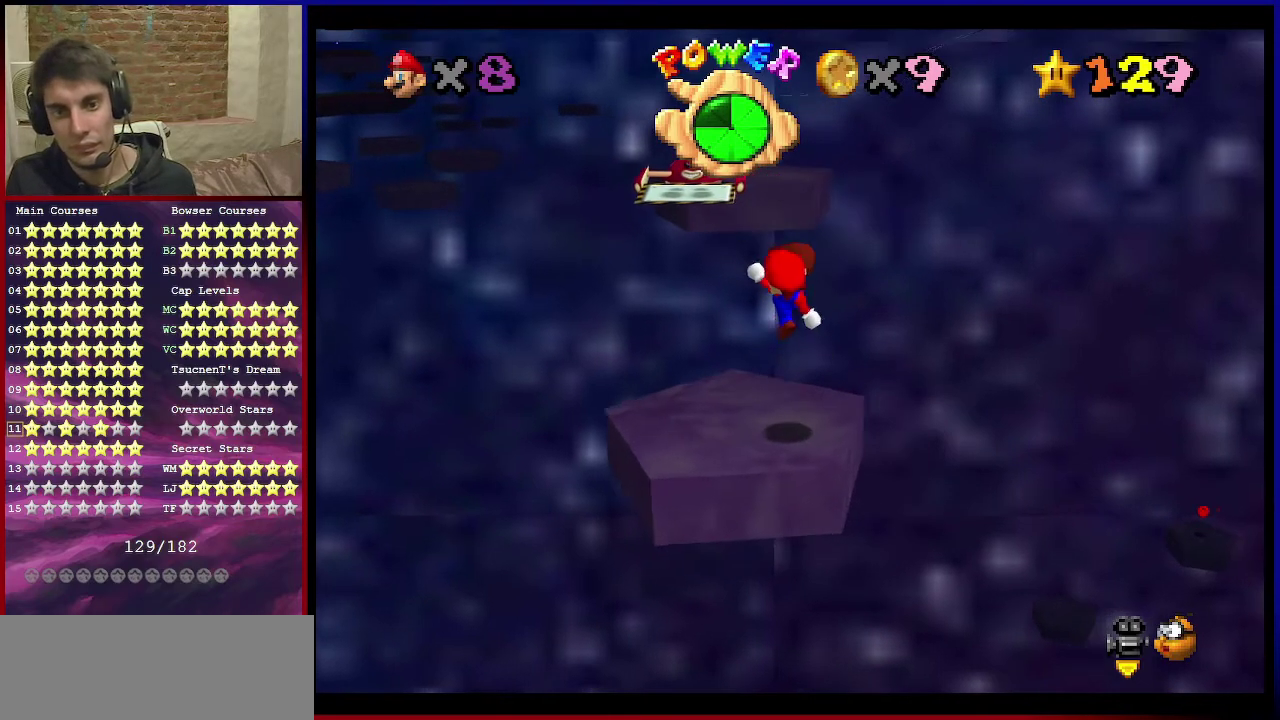
{"dt_ms": 400, "buttons": ["A"], "left_stick": "up", "events": [[67, "left_stick", "up"], [100, "A", "up"], [100, "B", "up"], [400, "A", "down"]]}
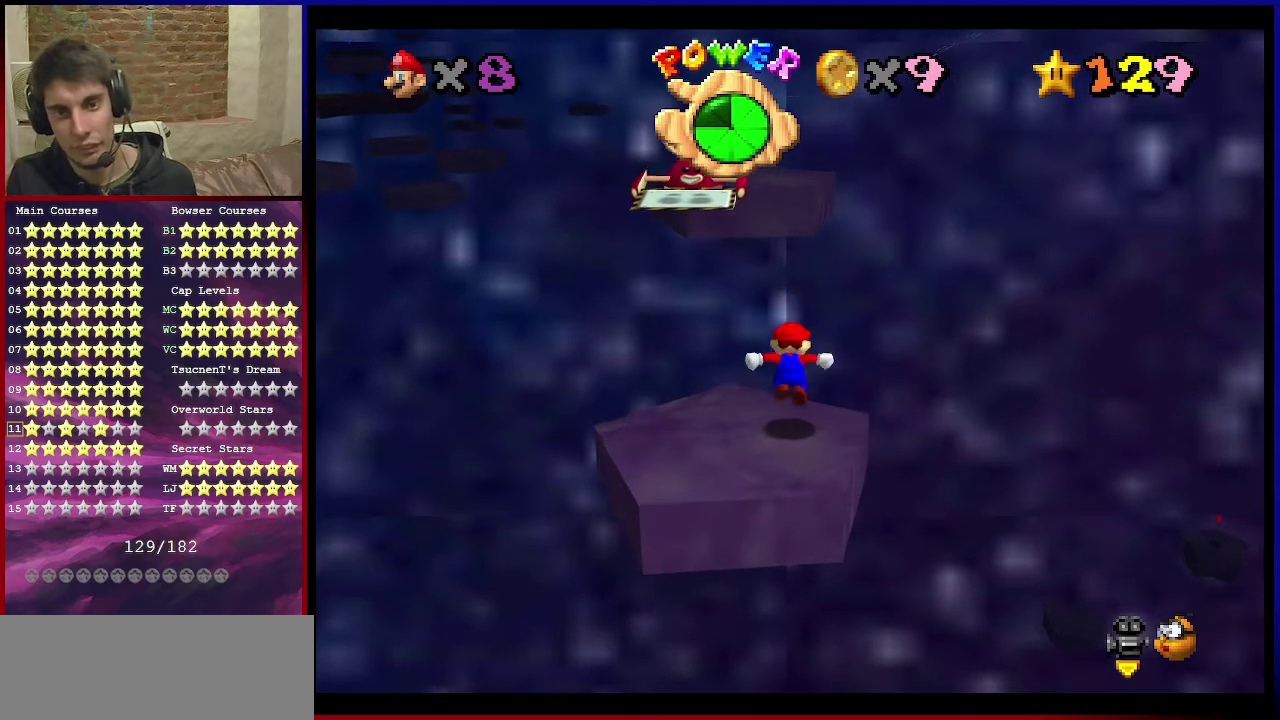
{"dt_ms": 501, "buttons": ["A"], "left_stick": "up", "events": []}
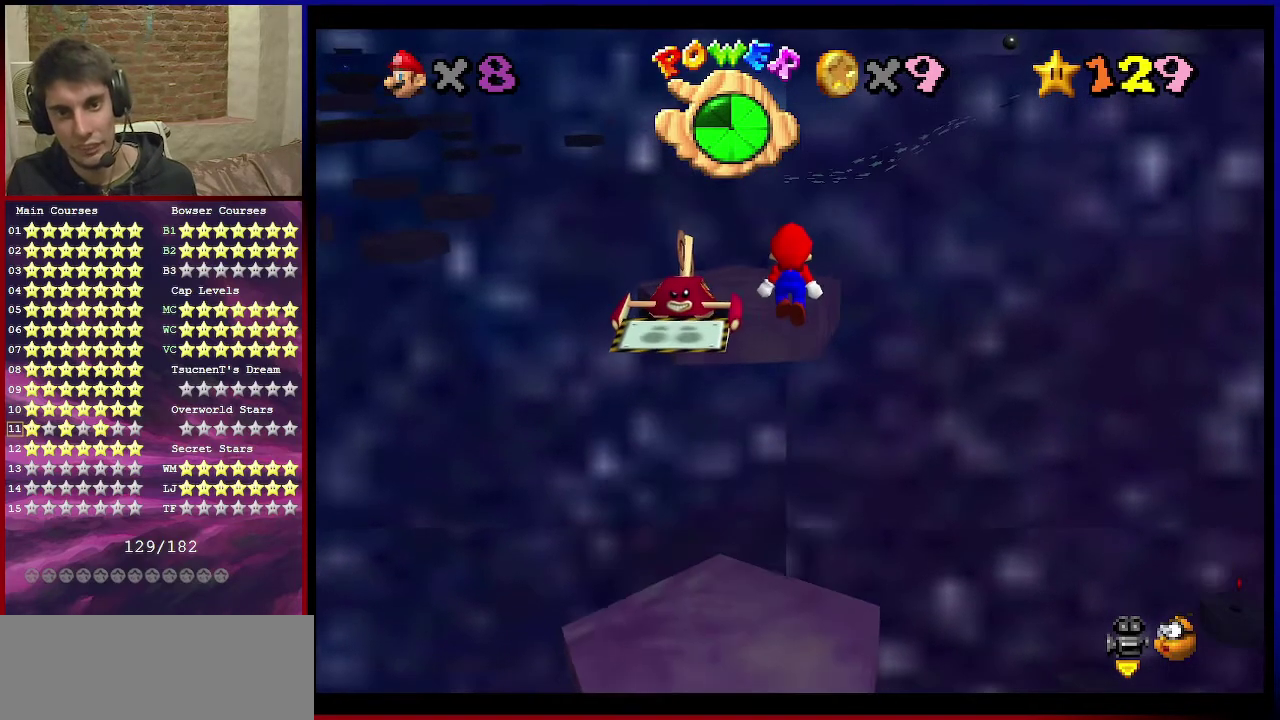
{"dt_ms": 300, "buttons": [], "left_stick": "up", "events": [[66, "left_stick", "down"], [133, "B", "down"], [167, "left_stick", "up"], [233, "B", "up"], [267, "A", "up"]]}
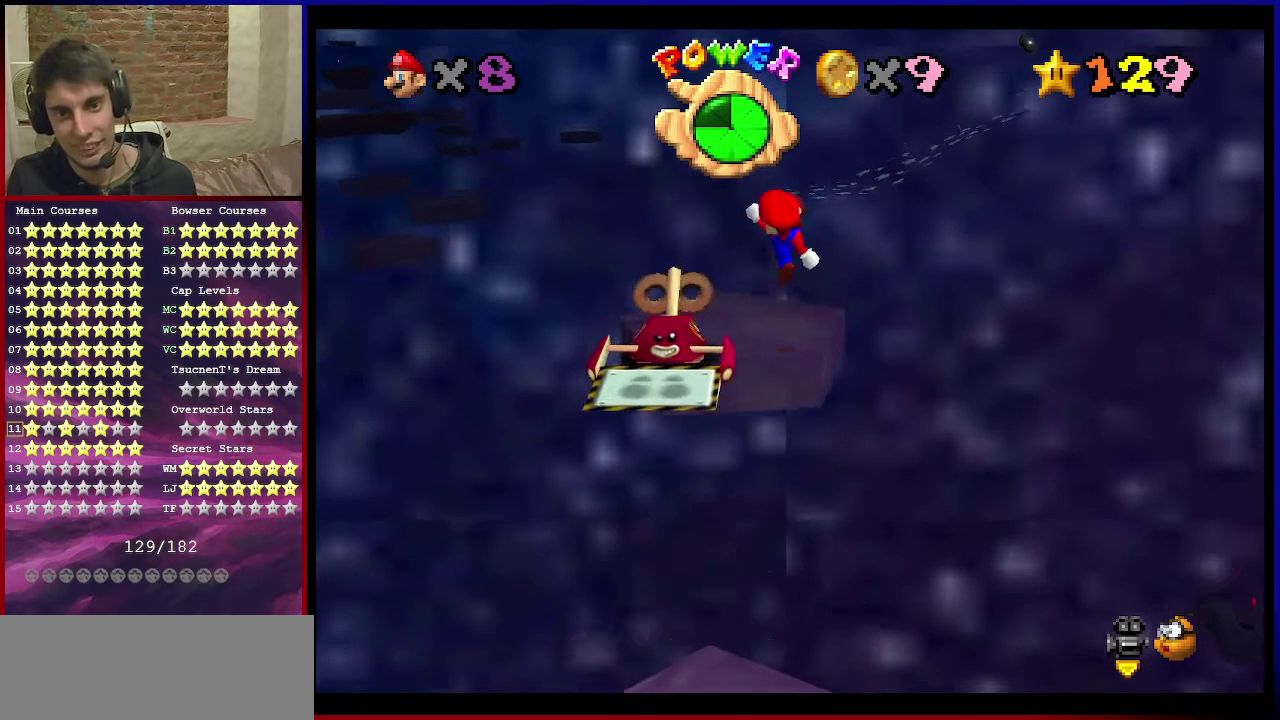
{"dt_ms": 801, "buttons": ["A"], "left_stick": "right", "events": [[67, "C_DOWN", "down"], [67, "C_LEFT", "down"], [200, "C_DOWN", "up"], [234, "C_LEFT", "up"], [234, "left_stick", "up-left"], [367, "A", "down"], [601, "left_stick", "up"], [701, "left_stick", "right"]]}
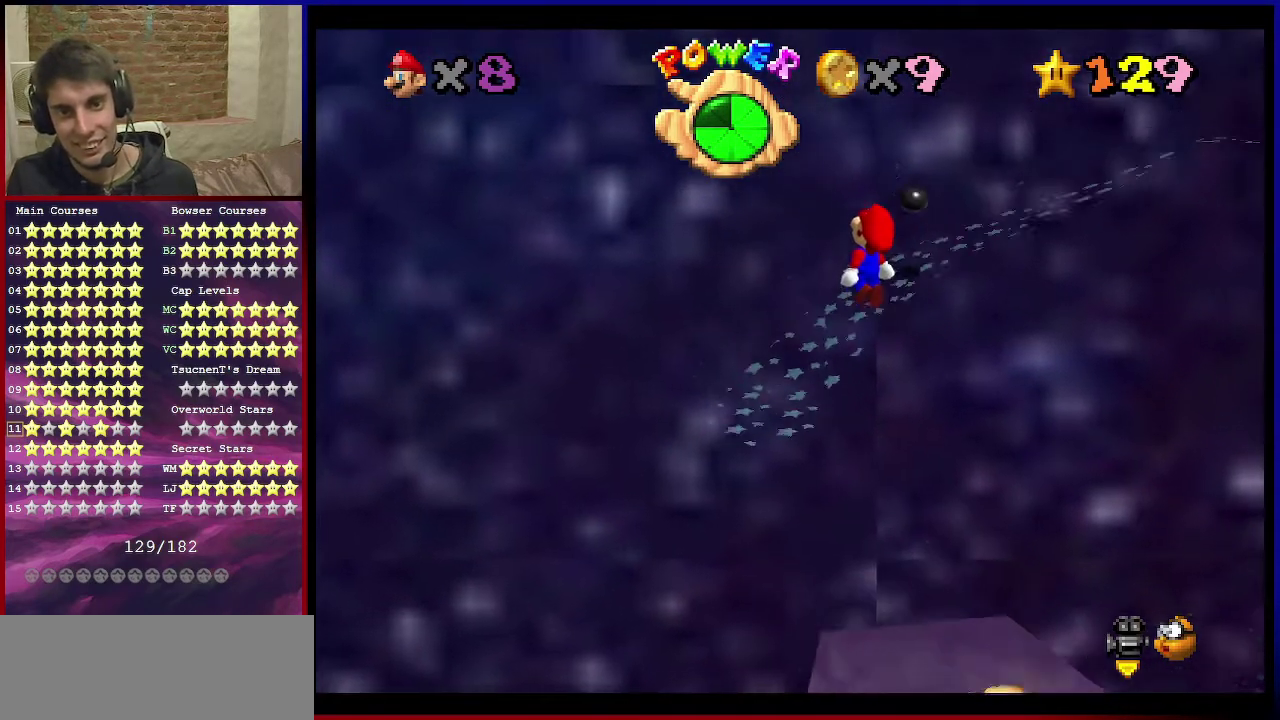
{"dt_ms": 600, "buttons": [], "left_stick": "center", "events": [[67, "left_stick", "up-right"], [200, "A", "up"], [267, "C_LEFT", "down"], [300, "C_DOWN", "down"], [400, "C_DOWN", "up"], [400, "left_stick", "down"], [467, "C_LEFT", "up"], [600, "left_stick", "center"]]}
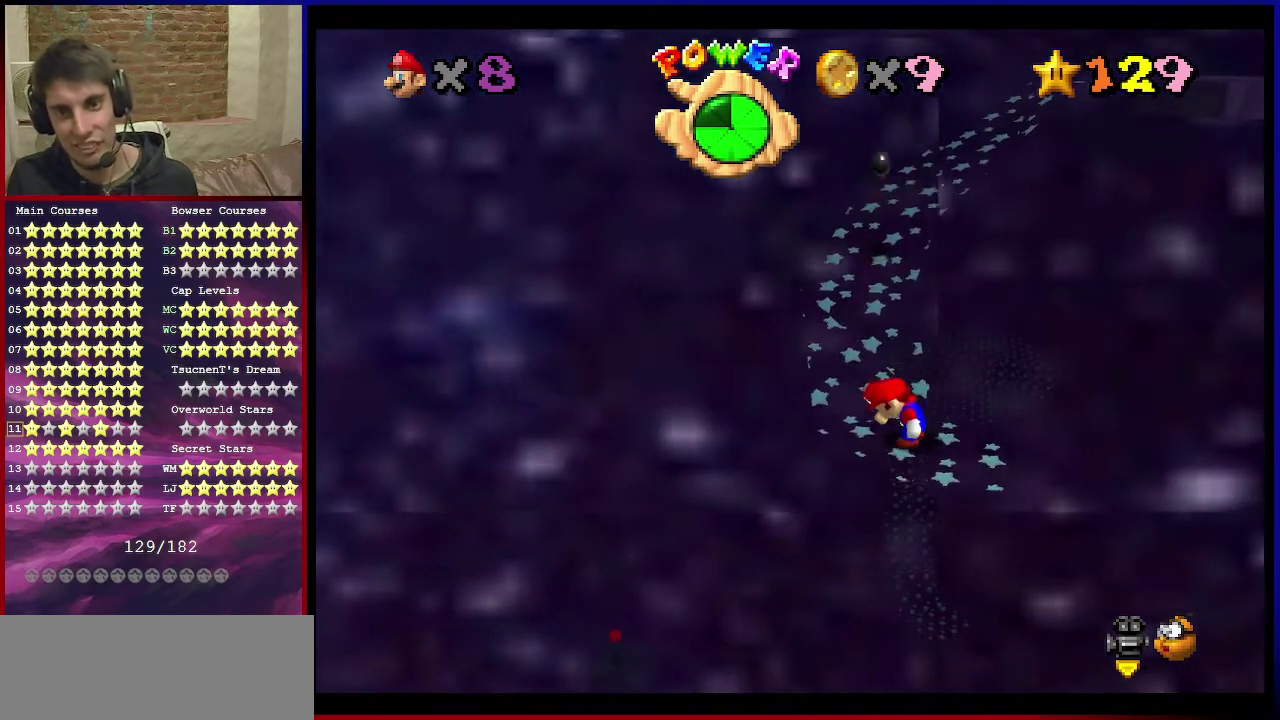
{"dt_ms": 301, "buttons": [], "left_stick": "center", "events": []}
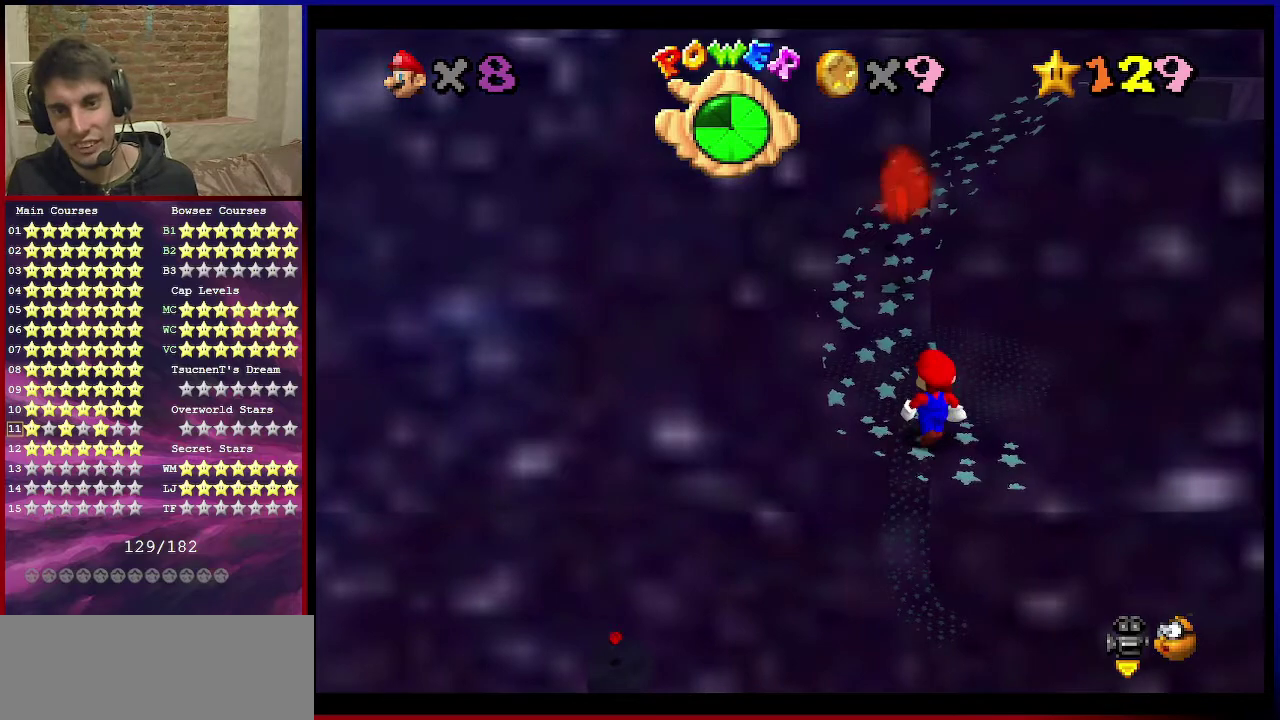
{"dt_ms": 600, "buttons": [], "left_stick": "right", "events": [[133, "A", "down"], [200, "A", "up"], [267, "left_stick", "down"], [400, "left_stick", "down-right"], [600, "left_stick", "right"]]}
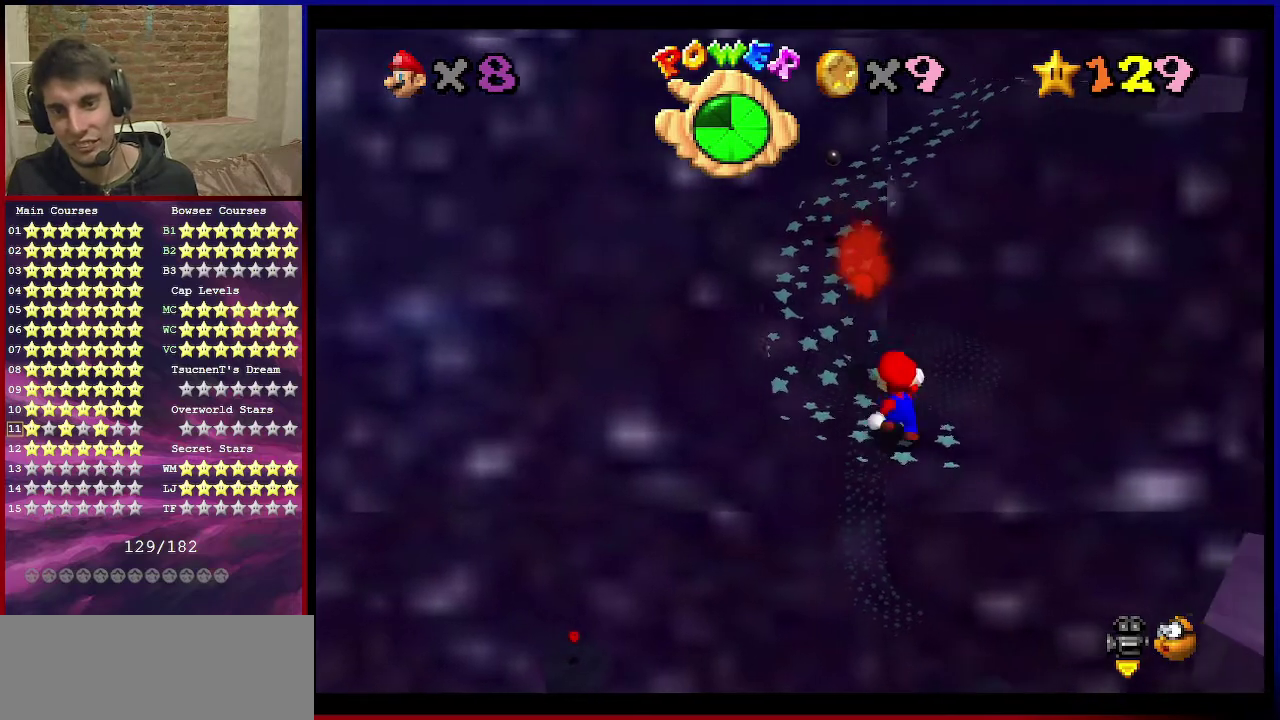
{"dt_ms": 401, "buttons": ["A"], "left_stick": "up", "events": [[67, "A", "down"], [100, "left_stick", "up-right"], [201, "left_stick", "up"]]}
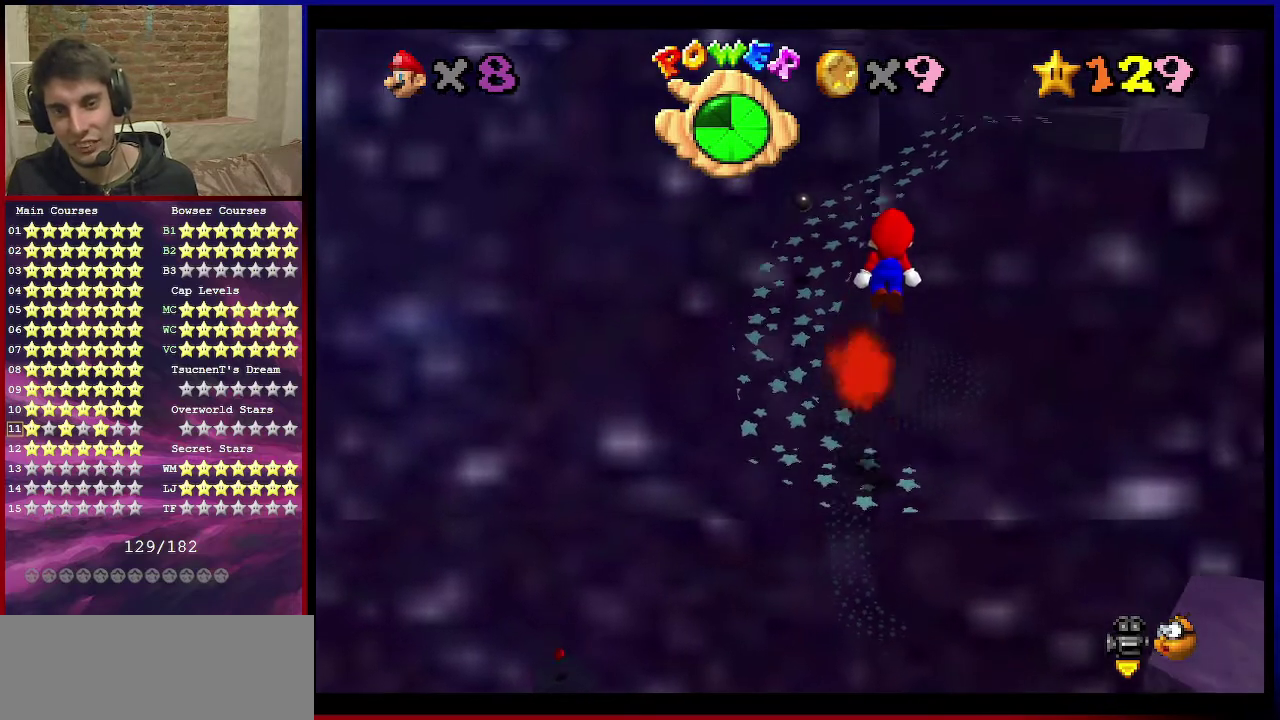
{"dt_ms": 500, "buttons": [], "left_stick": "up-left", "events": [[300, "left_stick", "up-left"], [333, "B", "down"], [367, "left_stick", "left"], [400, "A", "up"], [434, "B", "up"], [467, "left_stick", "up-left"]]}
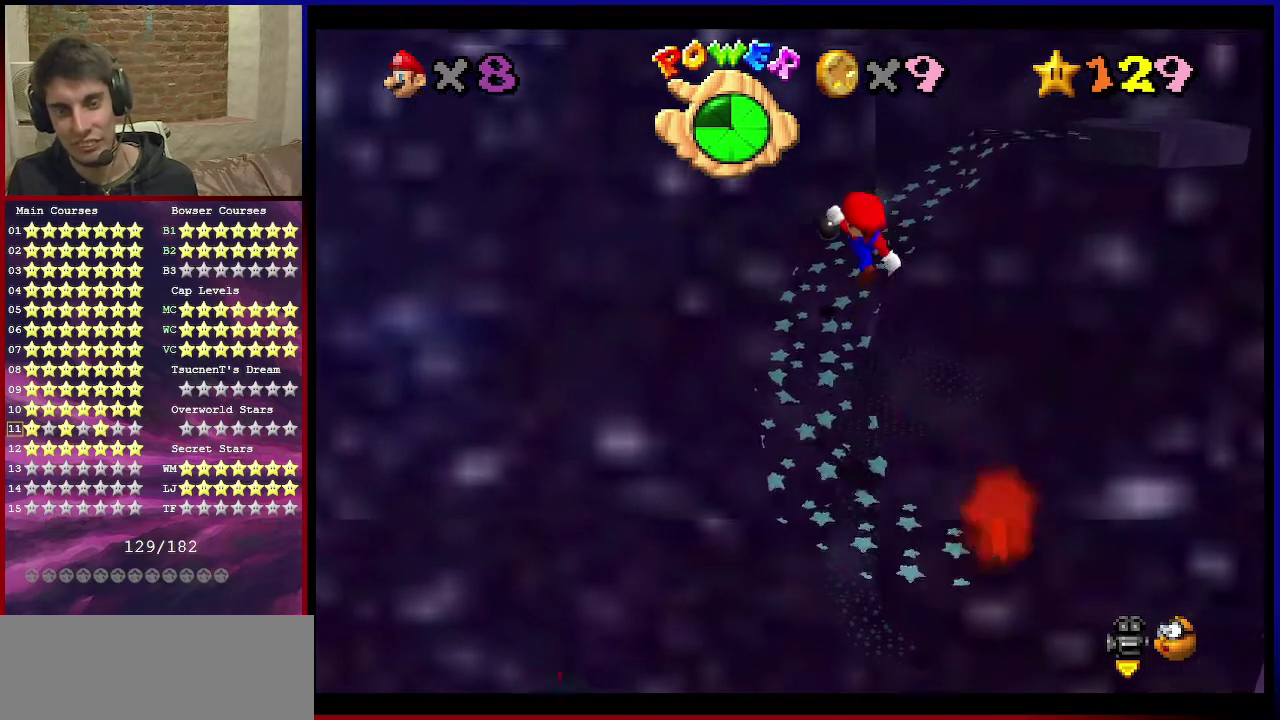
{"dt_ms": 501, "buttons": [], "left_stick": "up-left", "events": [[34, "C_DOWN", "down"], [34, "C_LEFT", "down"], [134, "C_DOWN", "up"], [167, "C_LEFT", "up"]]}
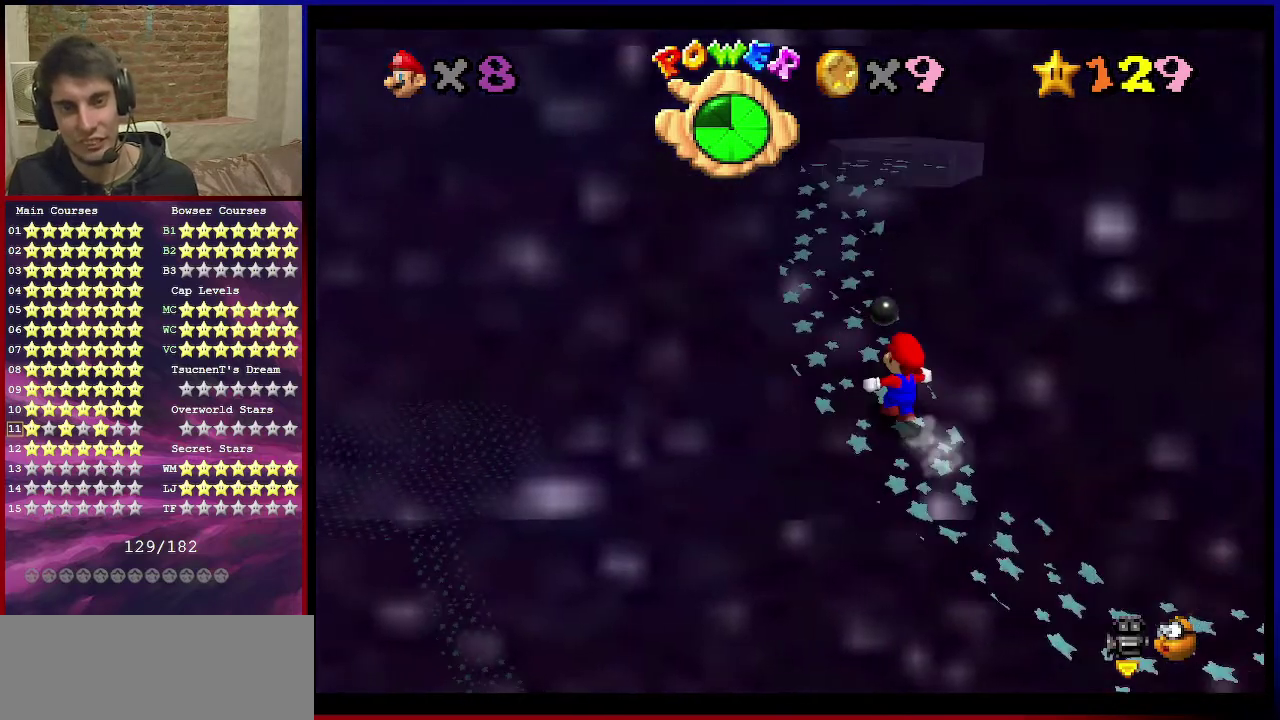
{"dt_ms": 700, "buttons": [], "left_stick": "up", "events": [[233, "left_stick", "up"]]}